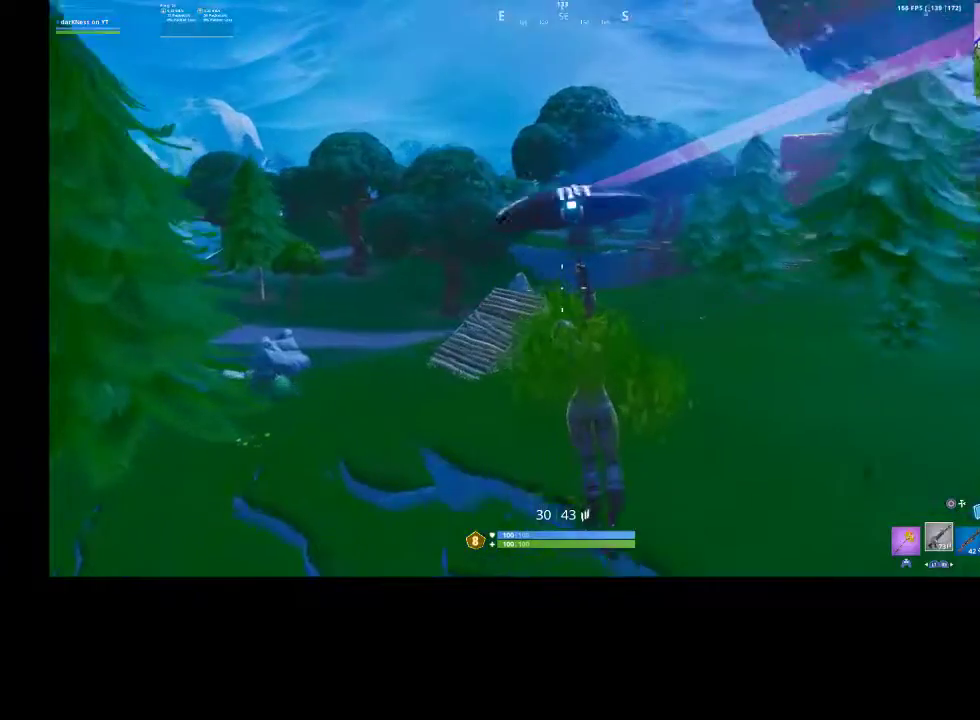
Gameplay with a controller (PlayStation layout); each line is a JSON object with the inputs held at the frame after it. "events" lists button and stick changes between this image and that frame as [ms after this image, input, new state], when the widget could be followed in between.
{"buttons": [], "left_stick": "up", "right_stick": "center", "events": [[233, "right_stick", "down-left"], [300, "left_stick", "up"], [367, "right_stick", "center"]]}
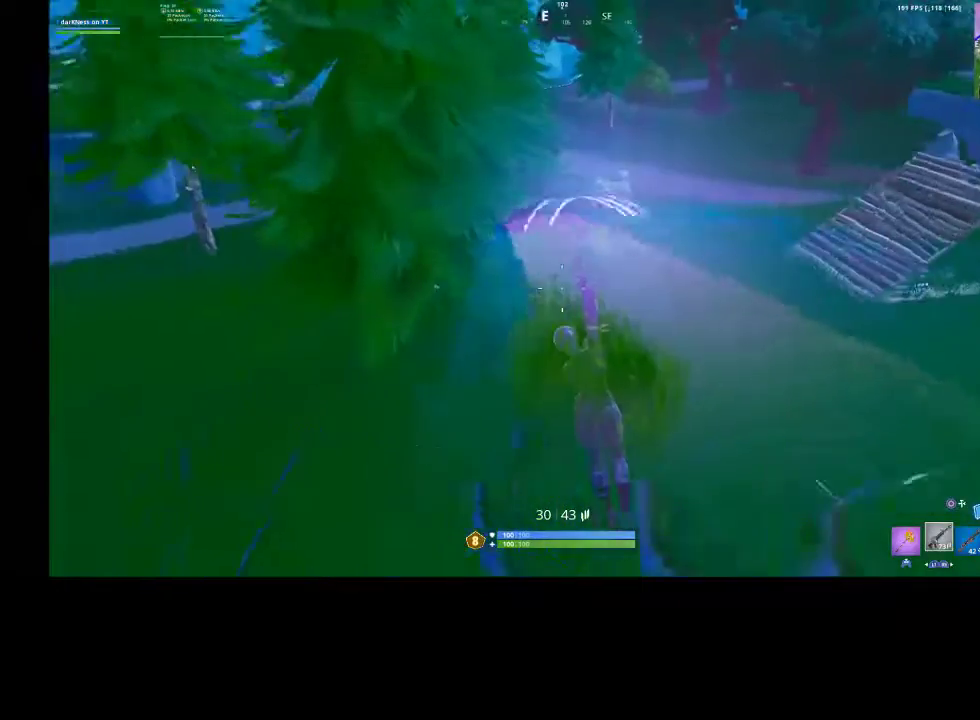
{"buttons": [], "left_stick": "up-left", "right_stick": "center", "events": [[100, "right_stick", "right"], [267, "right_stick", "up-right"], [500, "left_stick", "up-left"], [500, "right_stick", "center"]]}
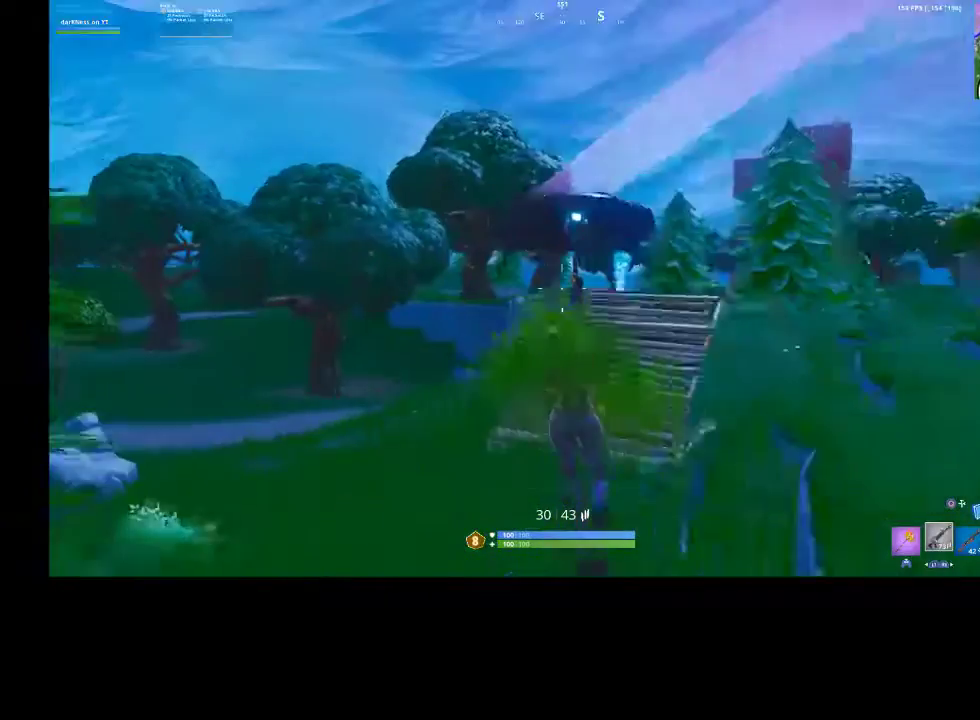
{"buttons": [], "left_stick": "up-left", "right_stick": "center", "events": []}
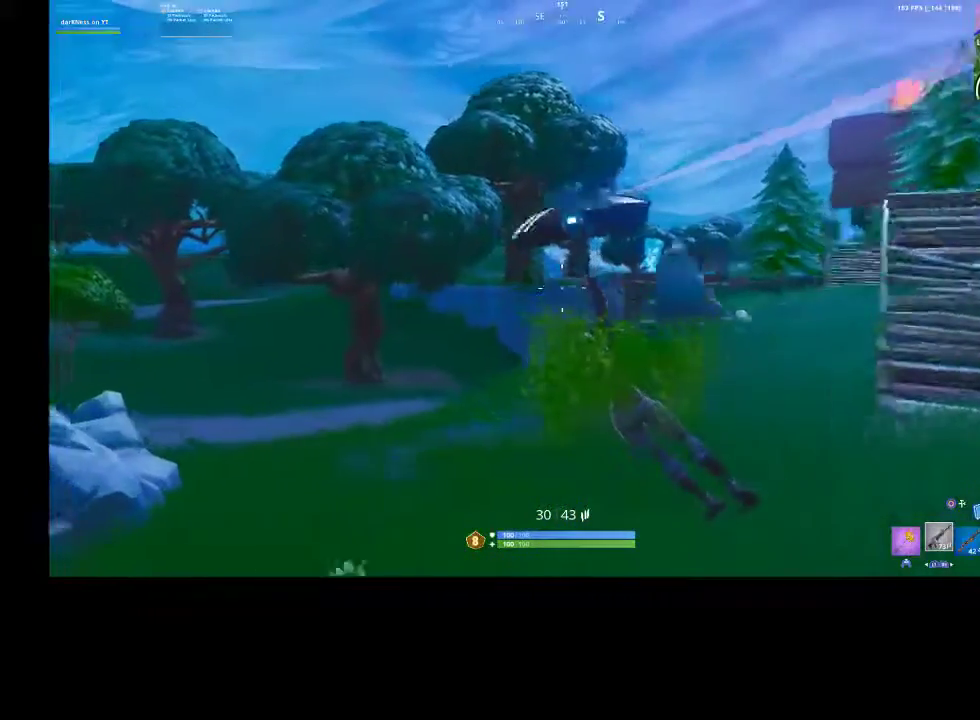
{"buttons": [], "left_stick": "up", "right_stick": "center", "events": [[267, "left_stick", "up"]]}
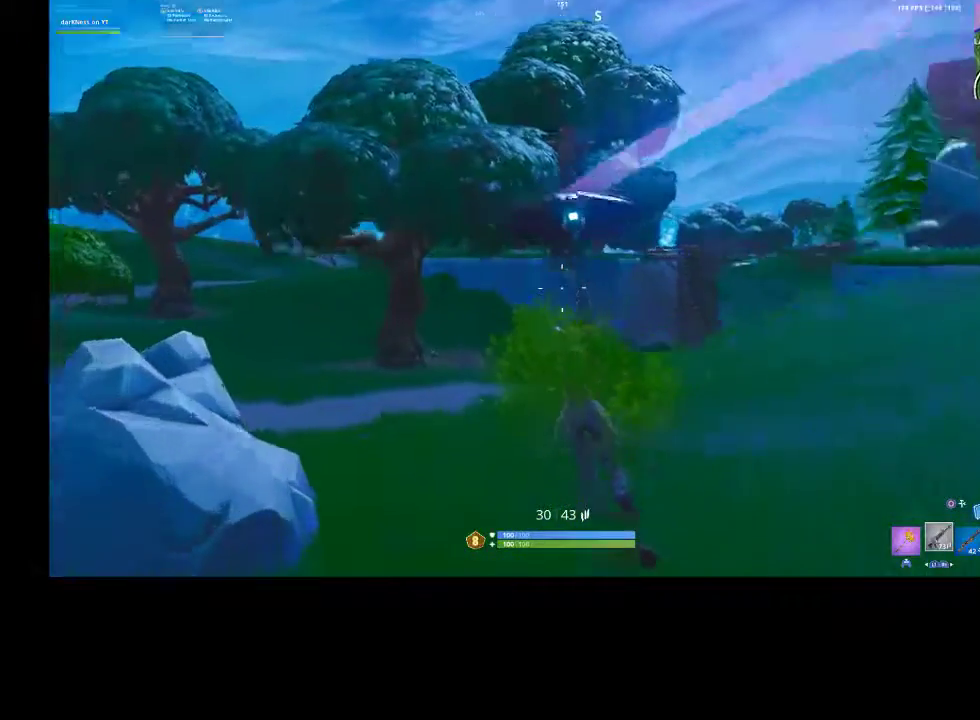
{"buttons": [], "left_stick": "up-left", "right_stick": "right", "events": [[300, "left_stick", "up-left"], [333, "right_stick", "right"]]}
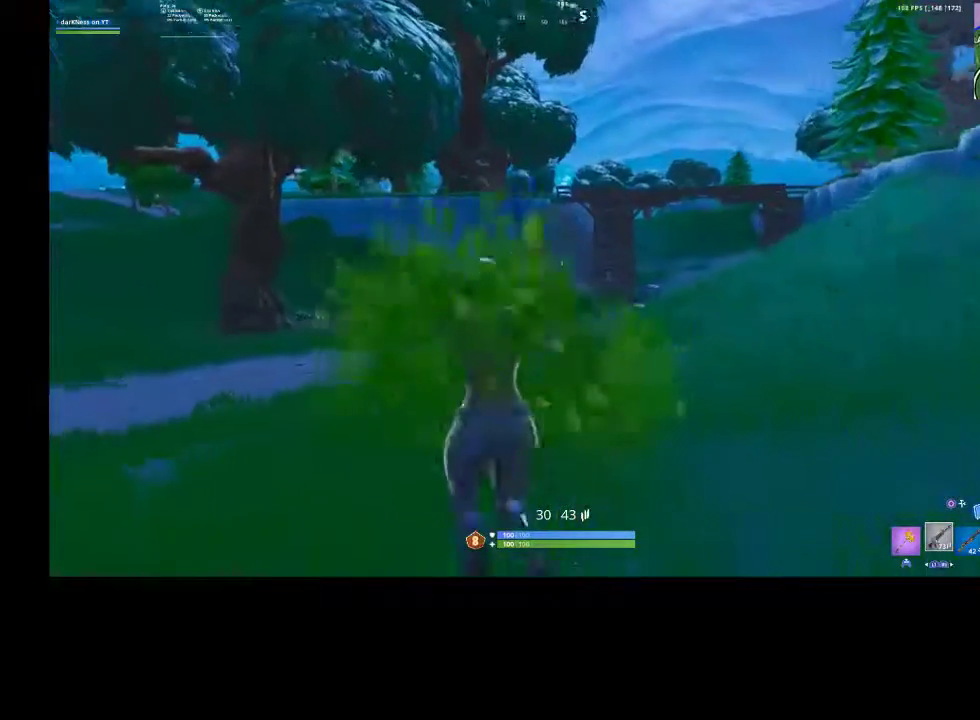
{"buttons": [], "left_stick": "up", "right_stick": "center", "events": [[167, "right_stick", "up-right"], [300, "right_stick", "center"], [400, "left_stick", "up"]]}
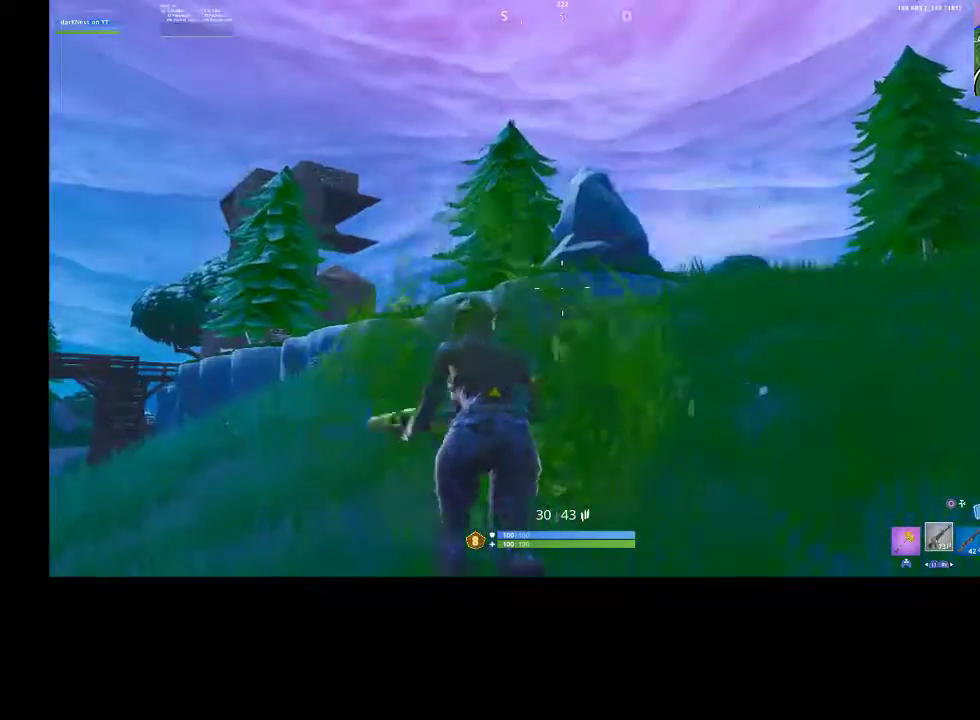
{"buttons": [], "left_stick": "up-right", "right_stick": "center", "events": [[133, "right_stick", "down-left"], [233, "right_stick", "center"], [500, "left_stick", "up-right"]]}
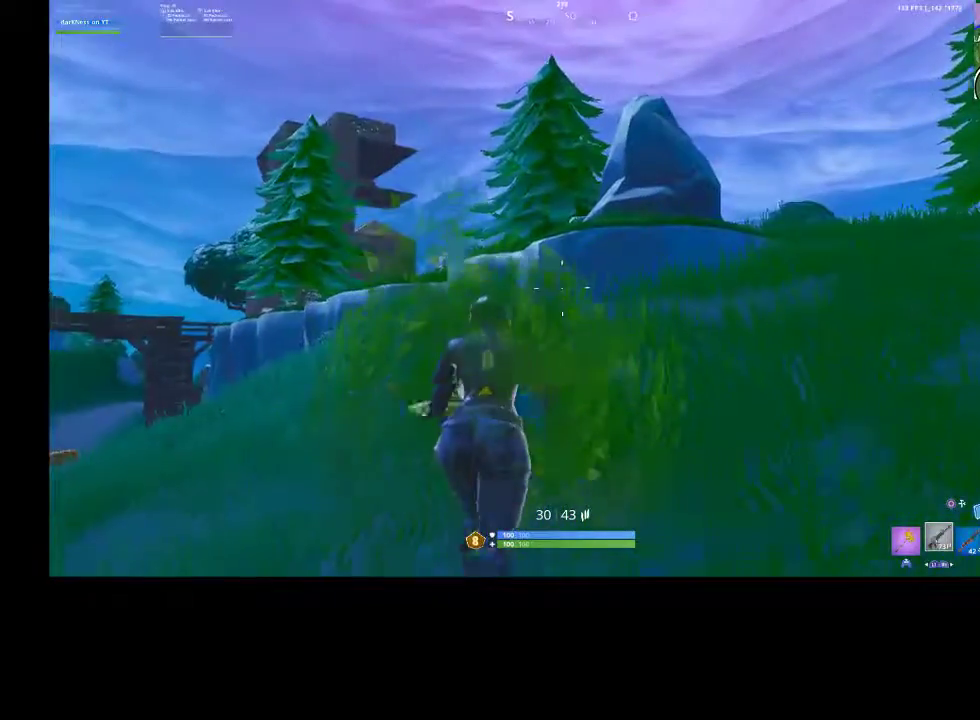
{"buttons": [], "left_stick": "up", "right_stick": "center", "events": [[300, "left_stick", "up"], [300, "right_stick", "down-left"], [433, "right_stick", "center"]]}
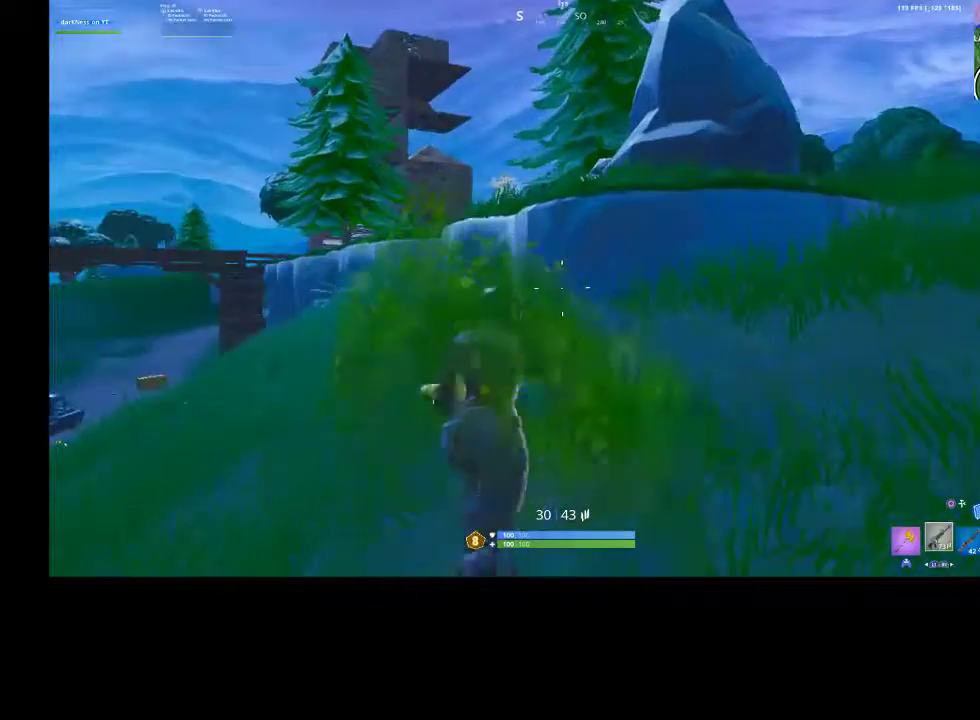
{"buttons": [], "left_stick": "up", "right_stick": "center", "events": [[400, "R3", "down"], [467, "R3", "up"]]}
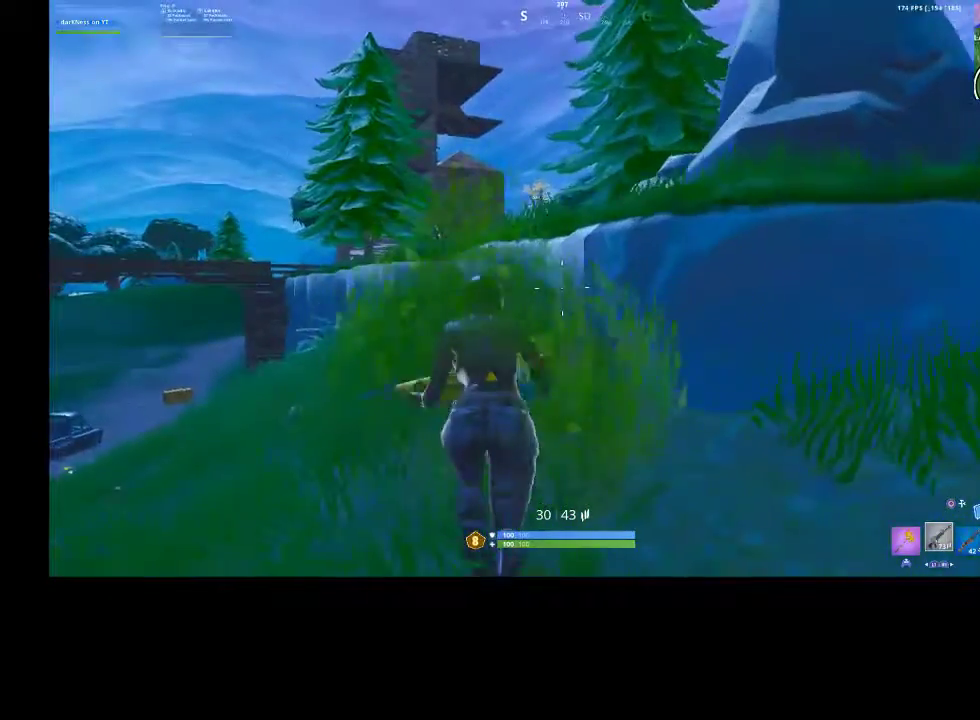
{"buttons": [], "left_stick": "up-left", "right_stick": "center", "events": [[333, "left_stick", "up-left"]]}
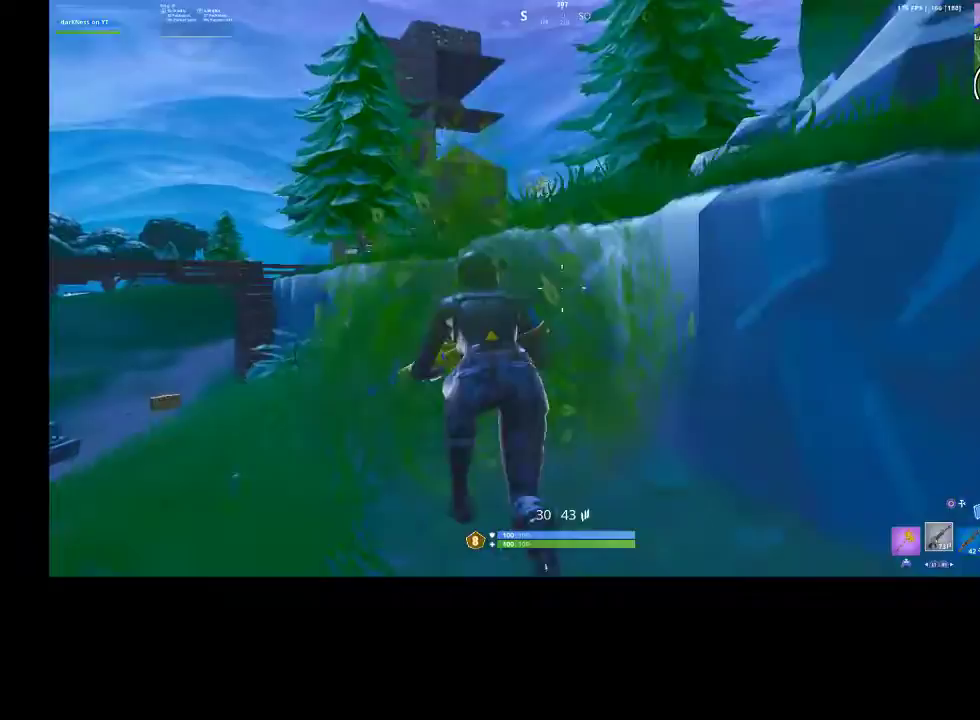
{"buttons": ["R3"], "left_stick": "up-left", "right_stick": "left", "events": [[400, "right_stick", "left"], [500, "R3", "down"]]}
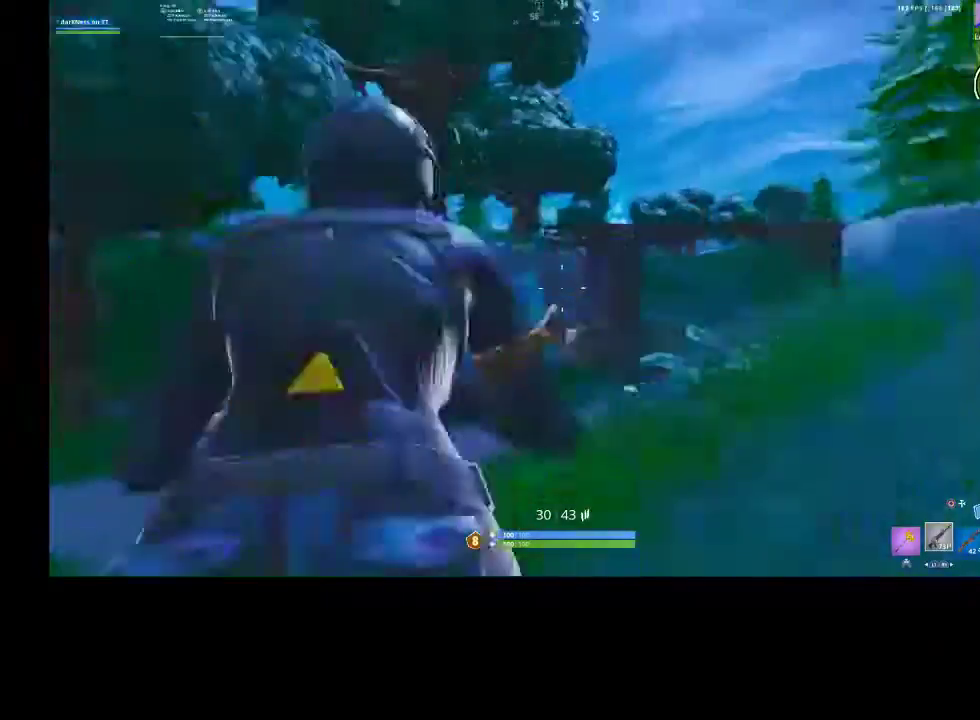
{"buttons": ["R2"], "left_stick": "left", "right_stick": "center", "events": [[33, "left_stick", "up"], [67, "R3", "up"], [133, "right_stick", "center"], [167, "CIRCLE", "down"], [200, "CROSS", "down"], [233, "CIRCLE", "up"], [267, "CROSS", "up"], [267, "R2", "down"], [300, "left_stick", "down-right"], [367, "CROSS", "down"], [400, "left_stick", "left"], [433, "CROSS", "up"]]}
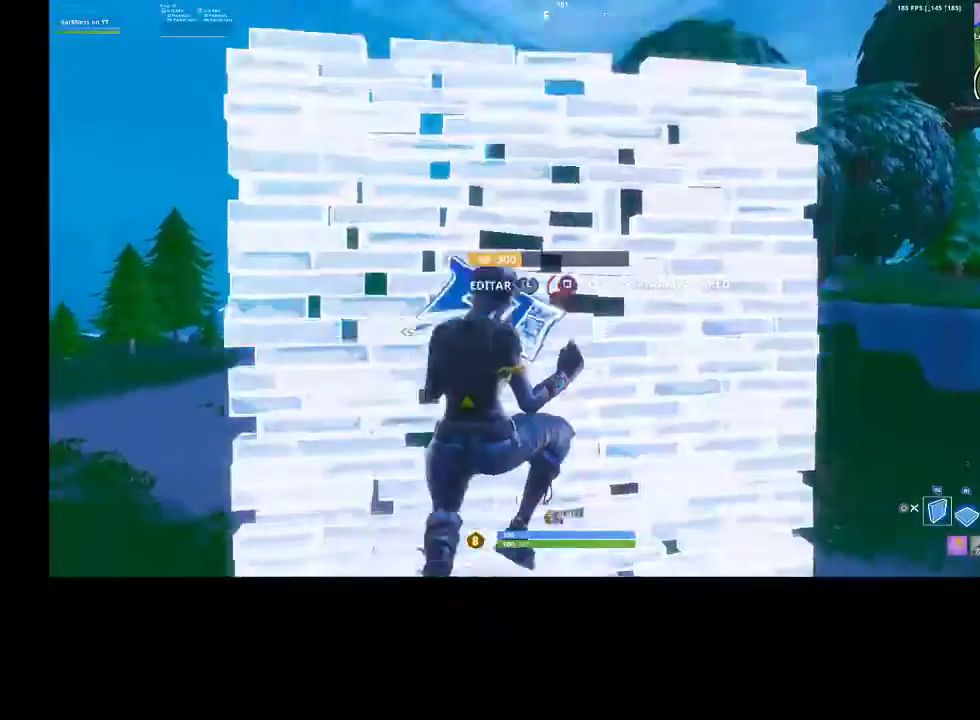
{"buttons": ["R2"], "left_stick": "center", "right_stick": "up-right", "events": [[33, "R2", "up"], [33, "right_stick", "down"], [200, "R1", "down"], [200, "R2", "down"], [300, "R1", "up"], [300, "R2", "up"], [300, "right_stick", "right"], [367, "R2", "down"], [367, "left_stick", "center"], [400, "right_stick", "up-right"]]}
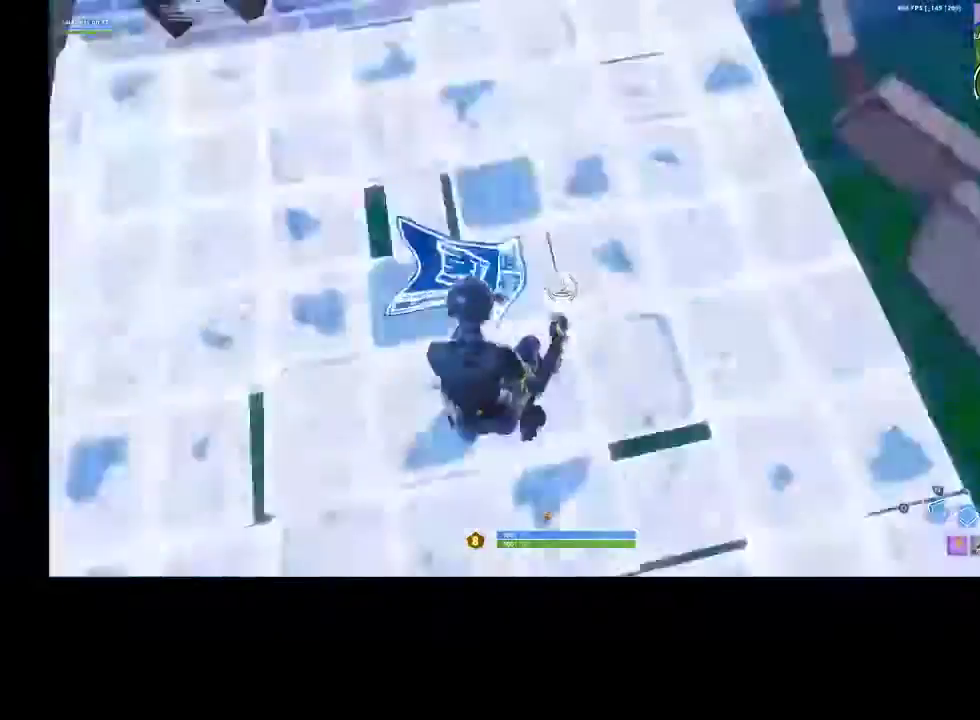
{"buttons": ["CIRCLE"], "left_stick": "center", "right_stick": "center", "events": [[100, "R2", "up"], [100, "right_stick", "up"], [233, "R1", "down"], [300, "R1", "up"], [367, "L1", "down"], [367, "right_stick", "down-left"], [433, "L1", "up"], [467, "right_stick", "center"], [500, "CIRCLE", "down"]]}
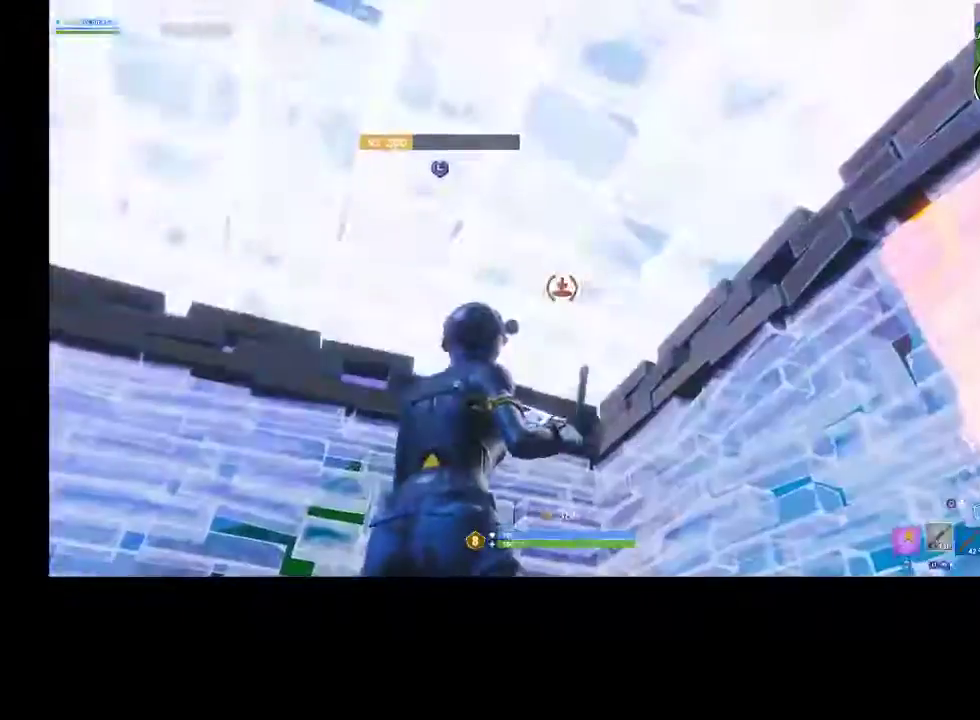
{"buttons": [], "left_stick": "center", "right_stick": "down-left", "events": [[67, "CIRCLE", "up"], [233, "right_stick", "down-left"]]}
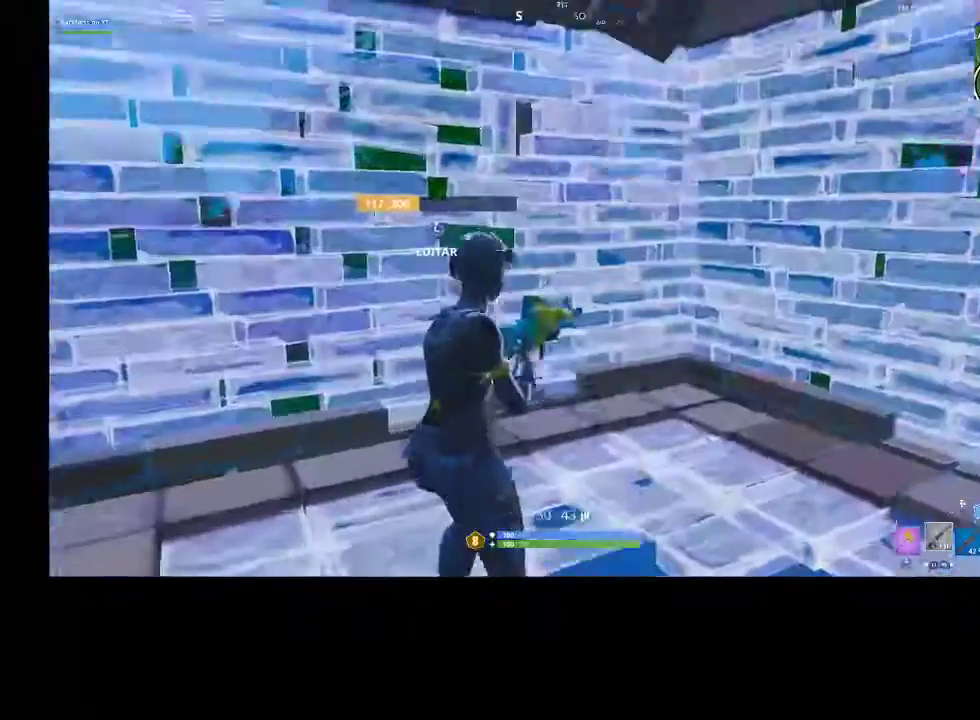
{"buttons": [], "left_stick": "center", "right_stick": "center", "events": [[33, "right_stick", "center"]]}
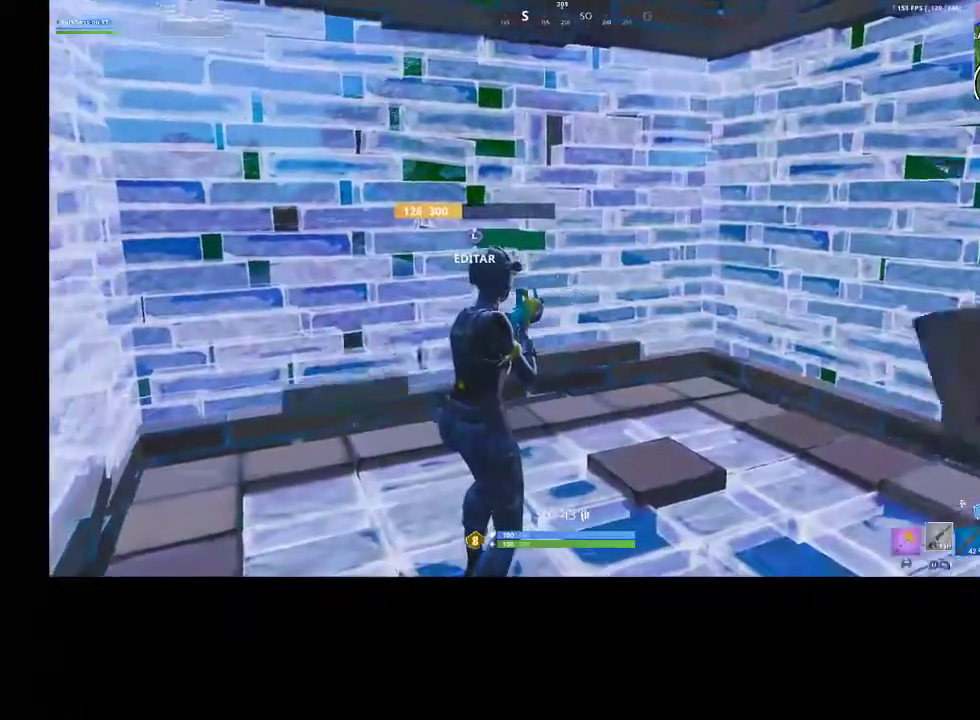
{"buttons": [], "left_stick": "center", "right_stick": "center", "events": [[333, "DPAD_UP", "down"], [467, "DPAD_UP", "up"]]}
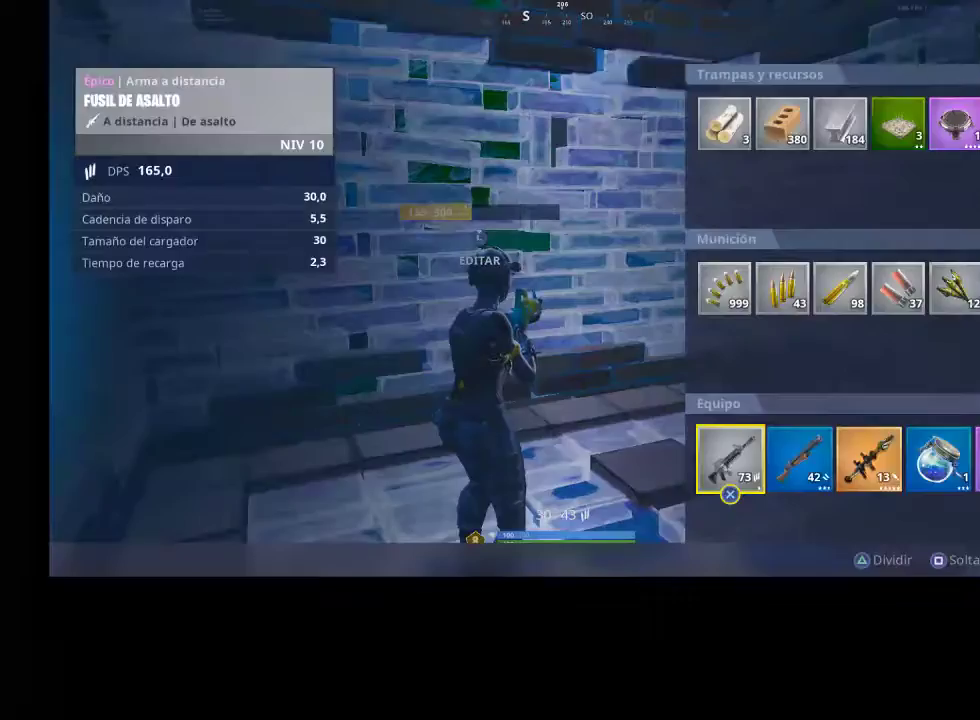
{"buttons": [], "left_stick": "center", "right_stick": "center", "events": [[267, "CIRCLE", "down"], [333, "CIRCLE", "up"]]}
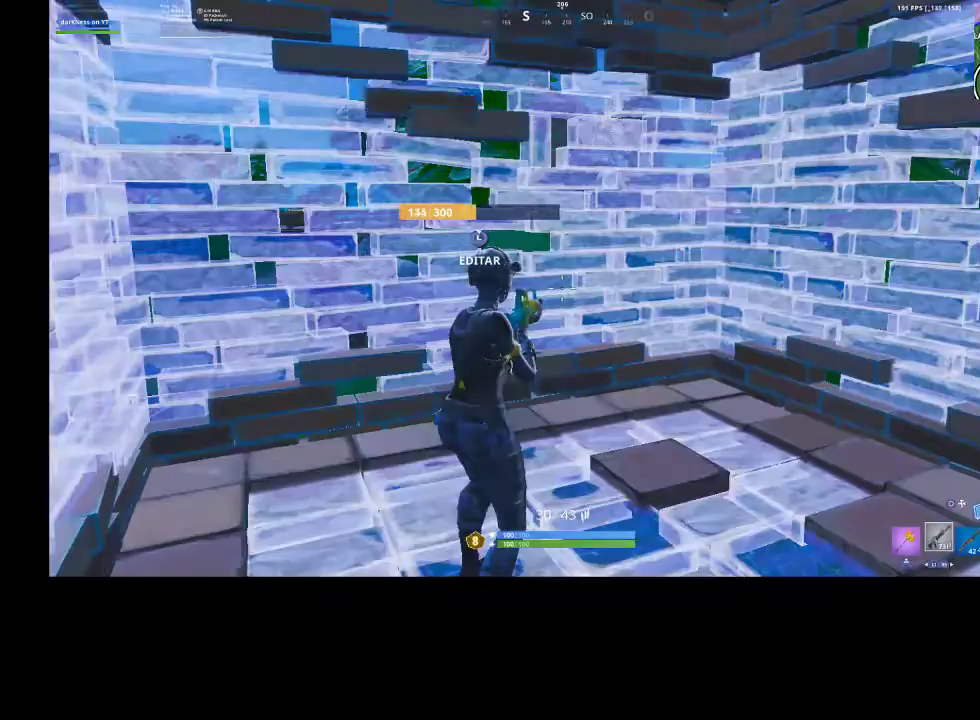
{"buttons": [], "left_stick": "center", "right_stick": "center", "events": [[133, "right_stick", "up-left"], [267, "right_stick", "center"]]}
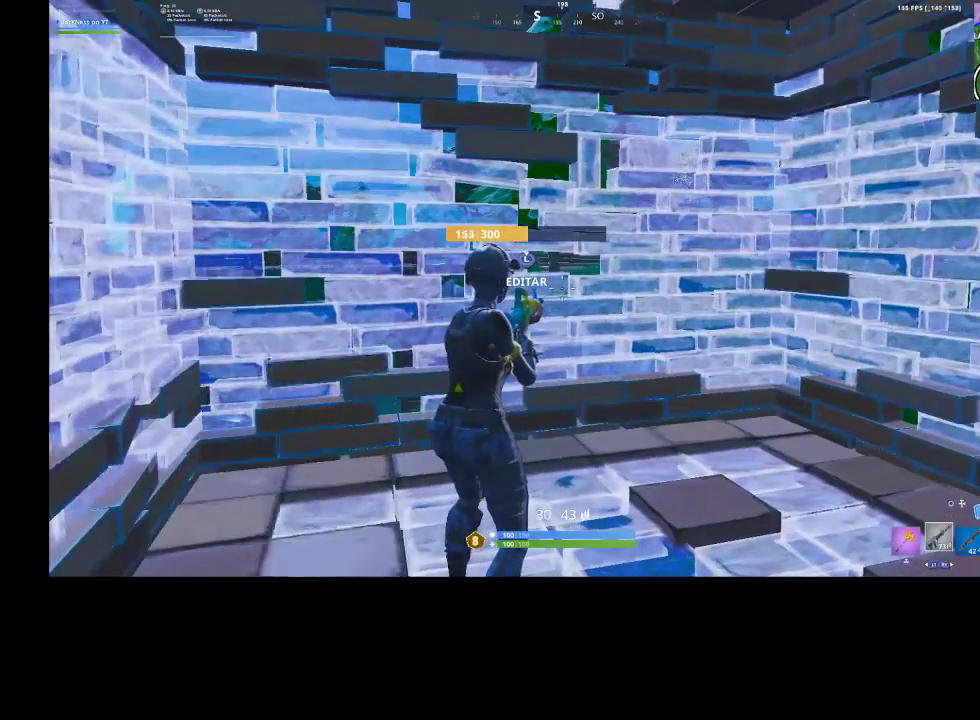
{"buttons": [], "left_stick": "center", "right_stick": "center", "events": []}
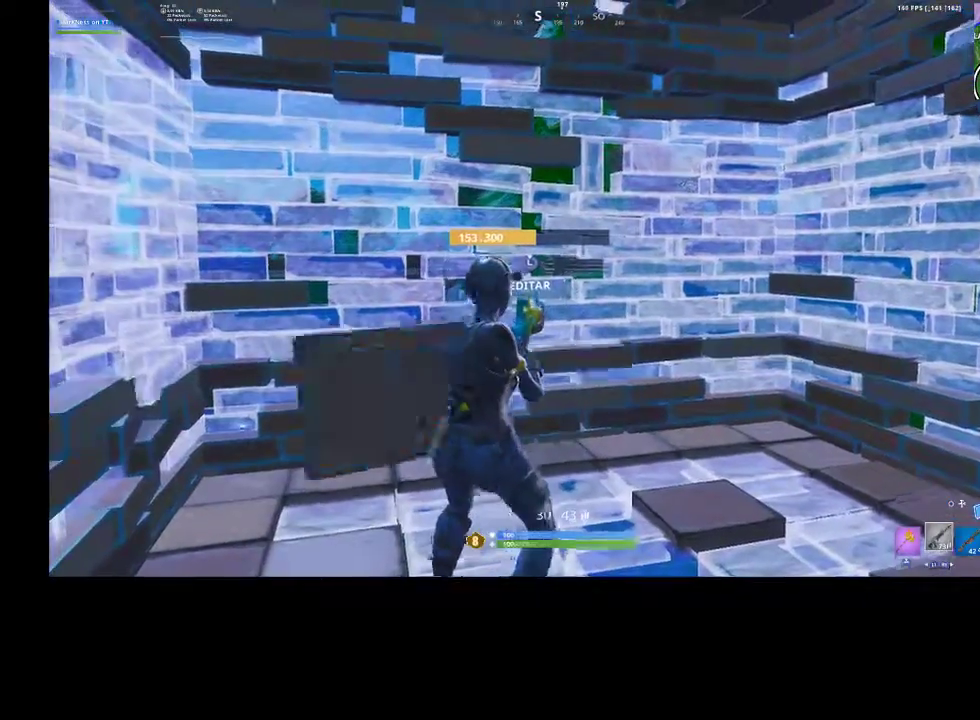
{"buttons": [], "left_stick": "center", "right_stick": "down-right", "events": [[367, "right_stick", "right"], [500, "right_stick", "down-right"]]}
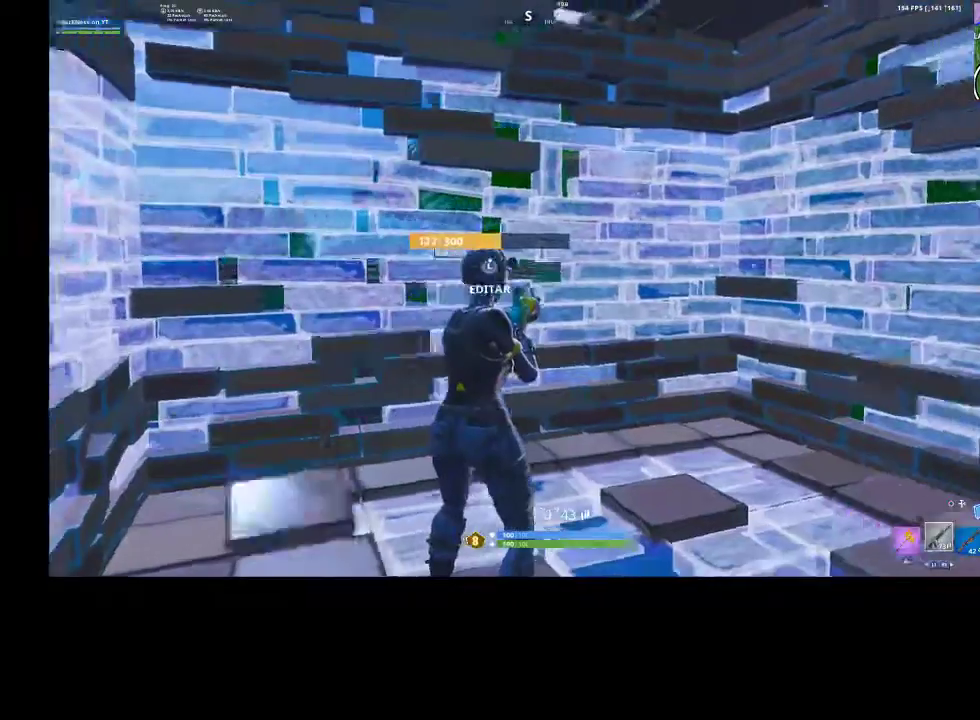
{"buttons": [], "left_stick": "up", "right_stick": "center", "events": [[167, "right_stick", "center"], [267, "right_stick", "up-right"], [367, "left_stick", "up"], [433, "right_stick", "center"]]}
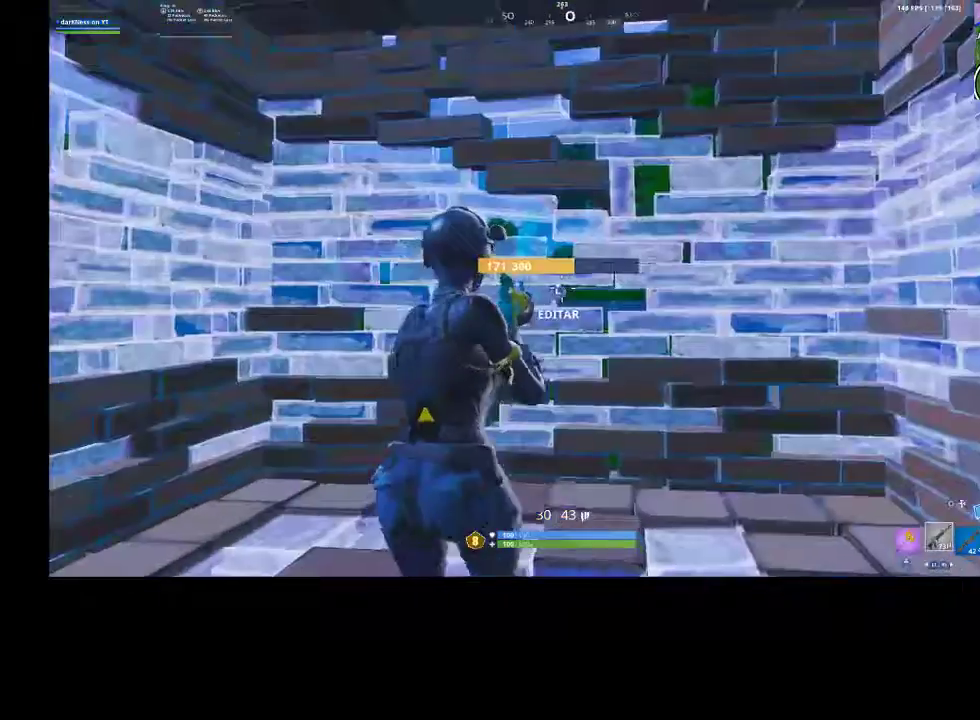
{"buttons": ["R2"], "left_stick": "up", "right_stick": "down-left", "events": [[167, "L3", "down"], [200, "right_stick", "down-left"], [267, "R2", "down"], [333, "L3", "up"], [333, "right_stick", "up-right"], [467, "right_stick", "down-left"]]}
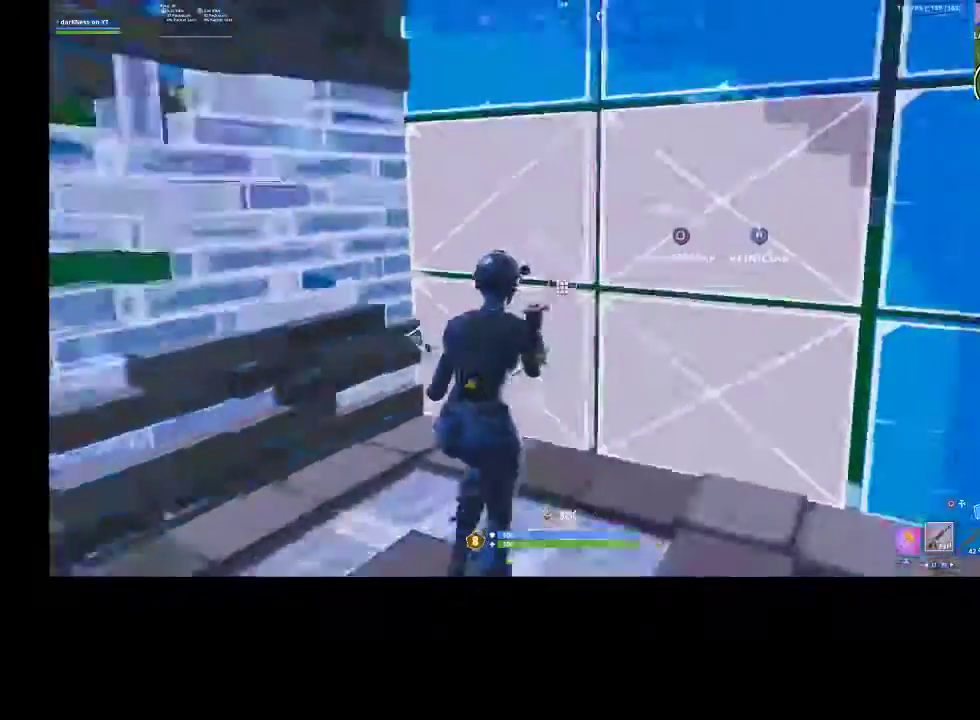
{"buttons": [], "left_stick": "up", "right_stick": "center", "events": [[33, "right_stick", "center"], [67, "CIRCLE", "down"], [133, "CIRCLE", "up"], [133, "R2", "up"], [200, "right_stick", "down-left"], [400, "right_stick", "center"]]}
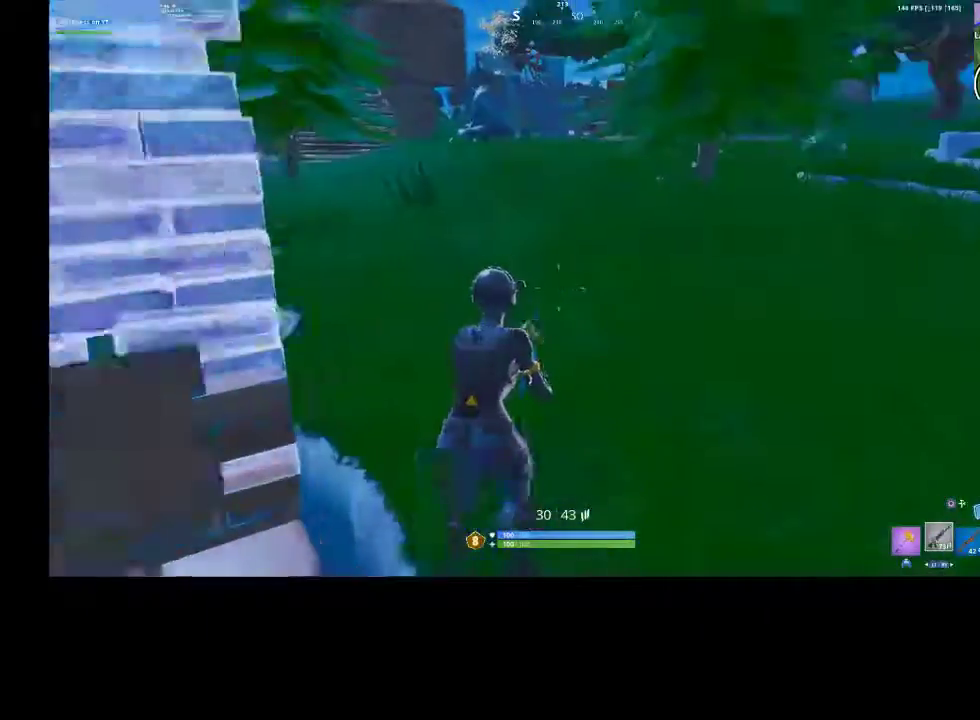
{"buttons": [], "left_stick": "up-right", "right_stick": "center", "events": [[33, "left_stick", "up-right"], [167, "right_stick", "left"], [233, "right_stick", "up-left"], [333, "right_stick", "center"]]}
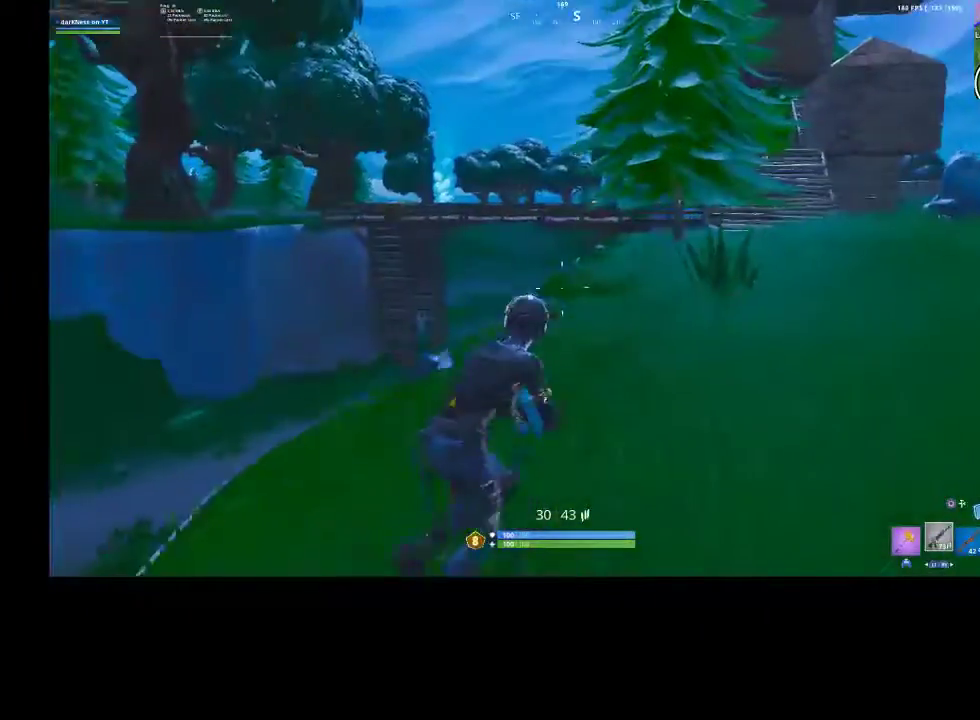
{"buttons": [], "left_stick": "right", "right_stick": "center", "events": [[33, "CROSS", "down"], [133, "CROSS", "up"], [167, "right_stick", "left"], [233, "left_stick", "right"], [333, "right_stick", "center"]]}
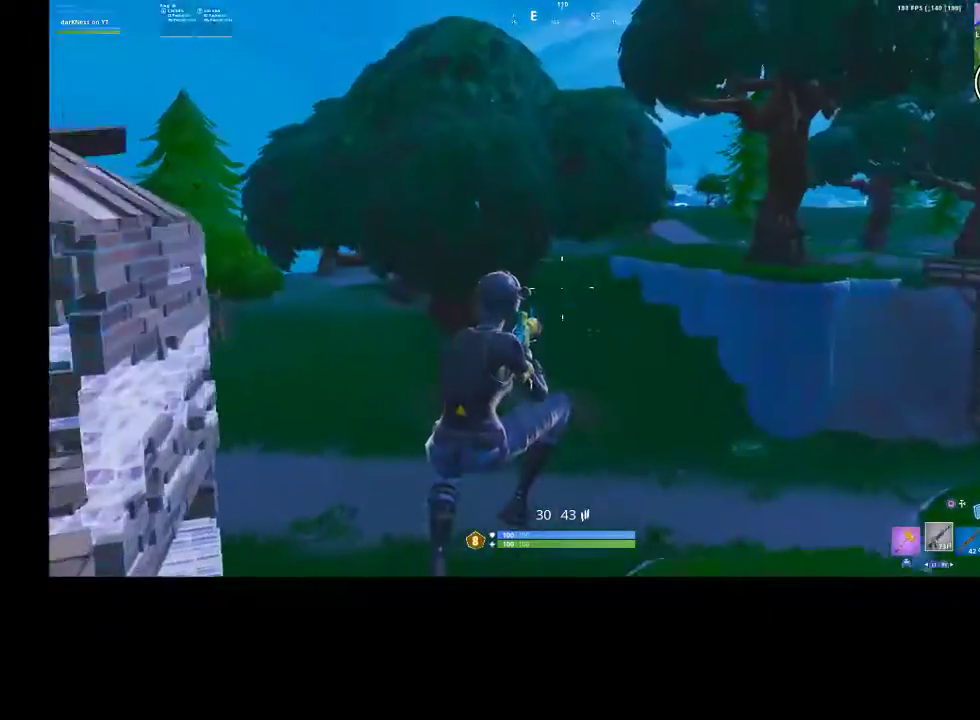
{"buttons": [], "left_stick": "up-right", "right_stick": "center", "events": [[233, "right_stick", "right"], [267, "left_stick", "up-right"], [400, "right_stick", "center"]]}
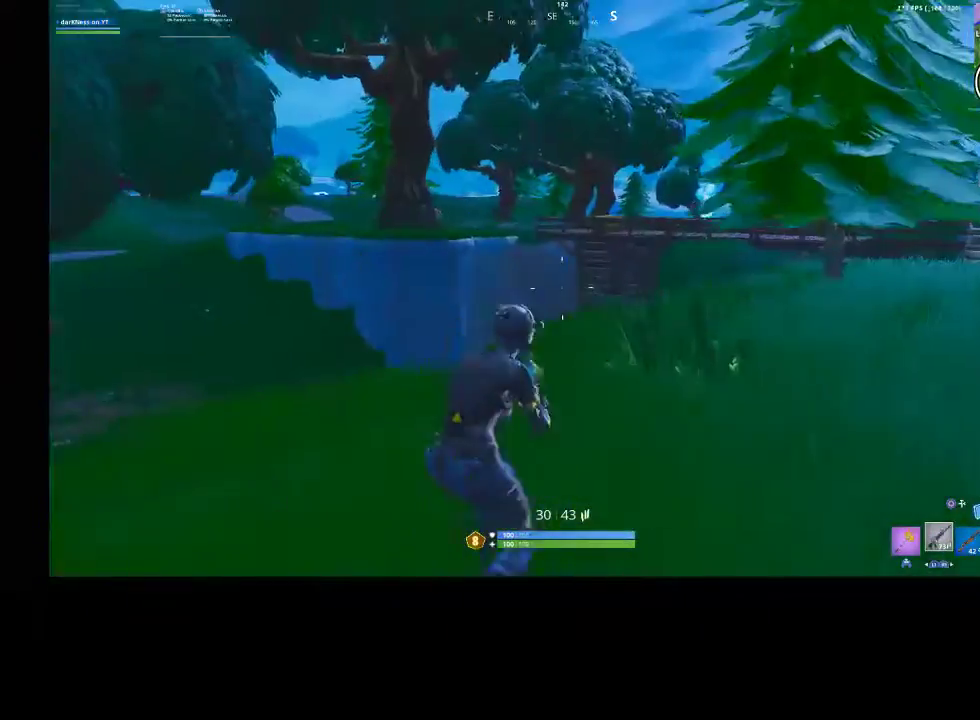
{"buttons": [], "left_stick": "up-right", "right_stick": "center", "events": [[367, "CROSS", "down"], [467, "CROSS", "up"]]}
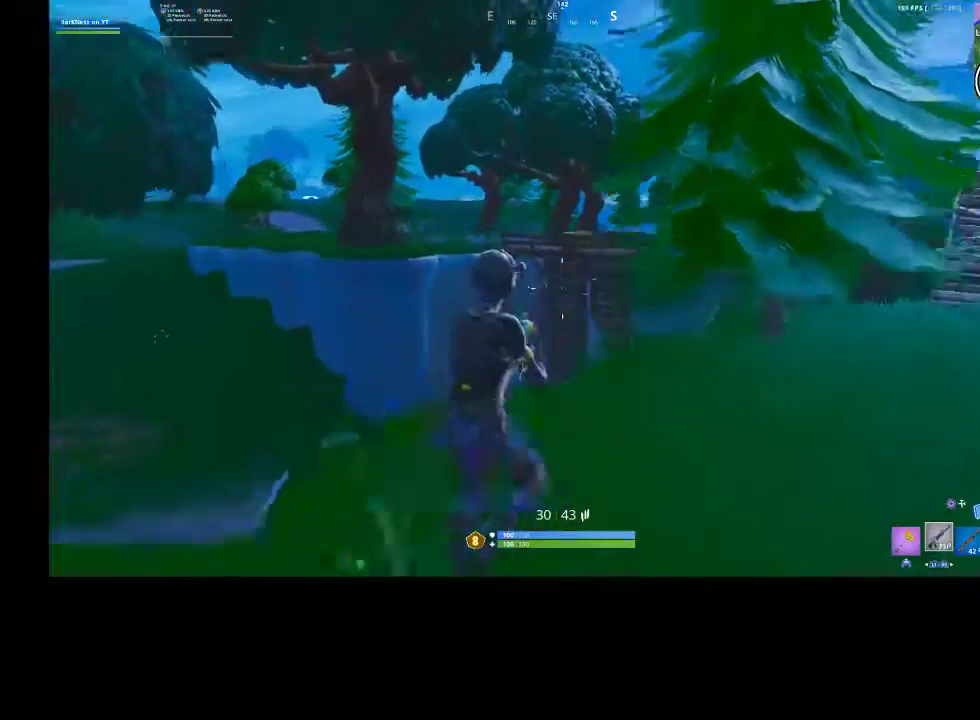
{"buttons": [], "left_stick": "up-left", "right_stick": "center", "events": [[67, "right_stick", "up-left"], [167, "right_stick", "center"], [400, "CIRCLE", "down"], [400, "left_stick", "up"], [500, "CIRCLE", "up"], [500, "left_stick", "up-left"]]}
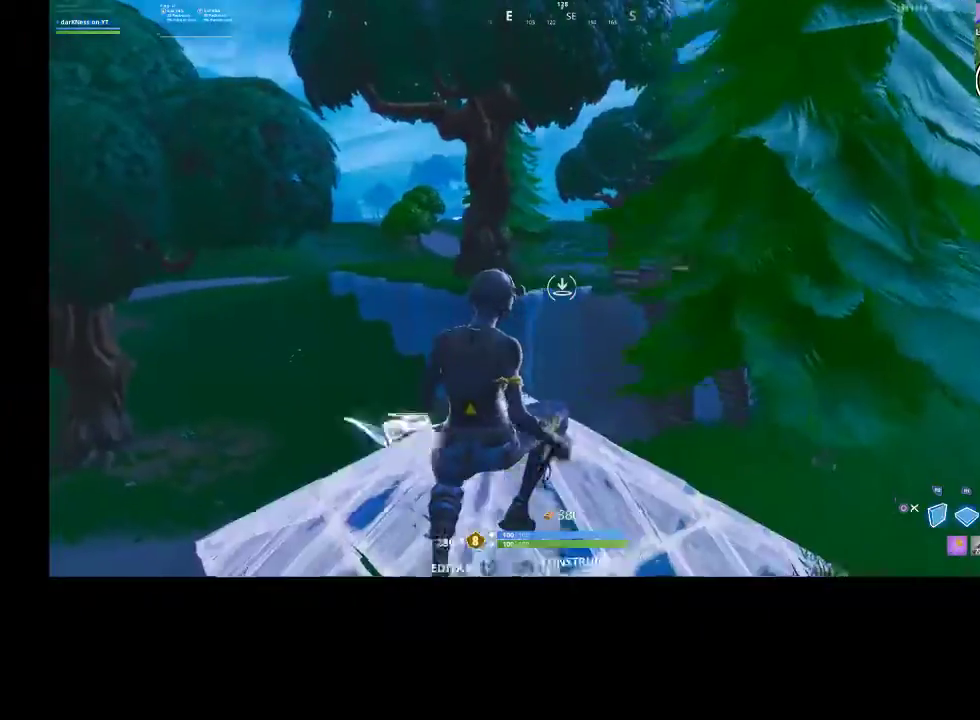
{"buttons": [], "left_stick": "up-left", "right_stick": "left", "events": [[100, "L2", "down"], [133, "CIRCLE", "down"], [200, "CIRCLE", "up"], [200, "L2", "up"], [400, "right_stick", "left"]]}